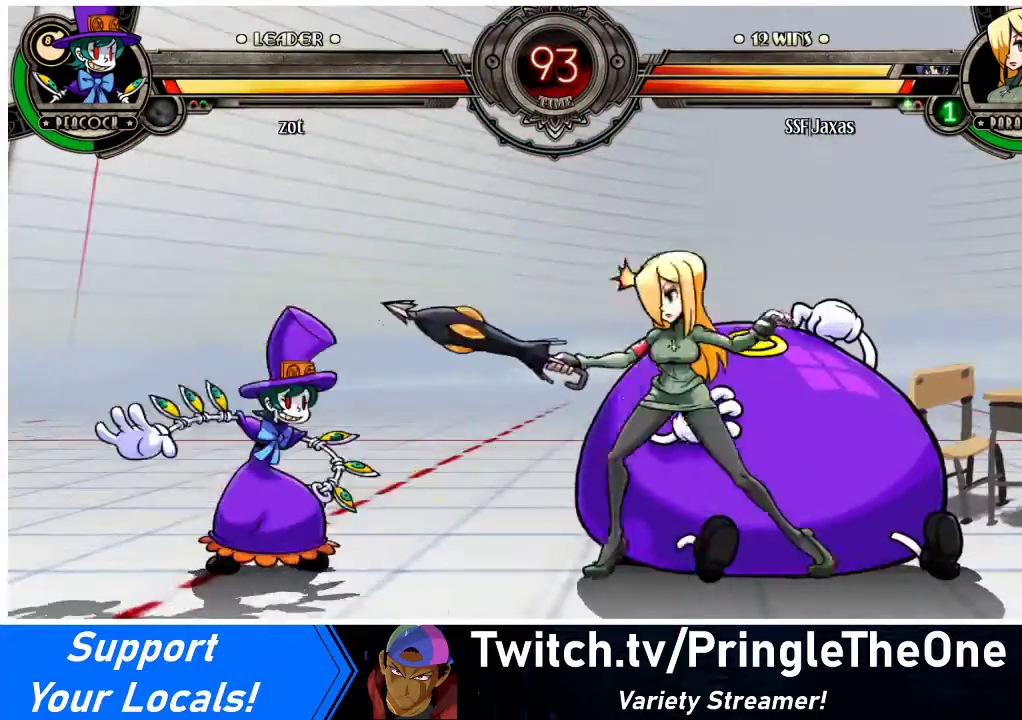
Gameplay with a controller (arcade stick); each line is a JSON object with the inputs held at the frame after it. "events" lists button and stick changes between this image and that frame as [ms after this image, input, new state], when the widget could be followed in between. Not read: L3 R3.
{"buttons": ["CIRCLE"], "events": [[67, "DPAD_UP", "down"], [200, "DPAD_LEFT", "up"], [200, "DPAD_UP", "up"], [233, "CIRCLE", "down"]]}
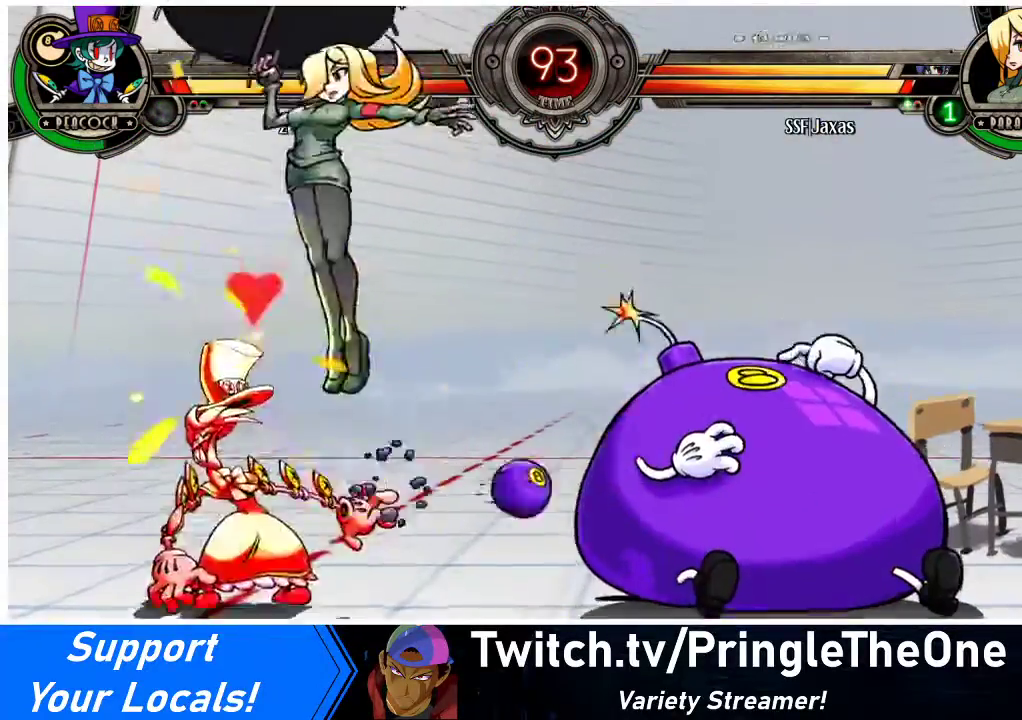
{"buttons": ["SQUARE", "DPAD_DOWN"], "events": [[33, "DPAD_RIGHT", "down"], [100, "CIRCLE", "up"], [367, "DPAD_DOWN", "down"], [400, "DPAD_RIGHT", "up"], [400, "SQUARE", "down"]]}
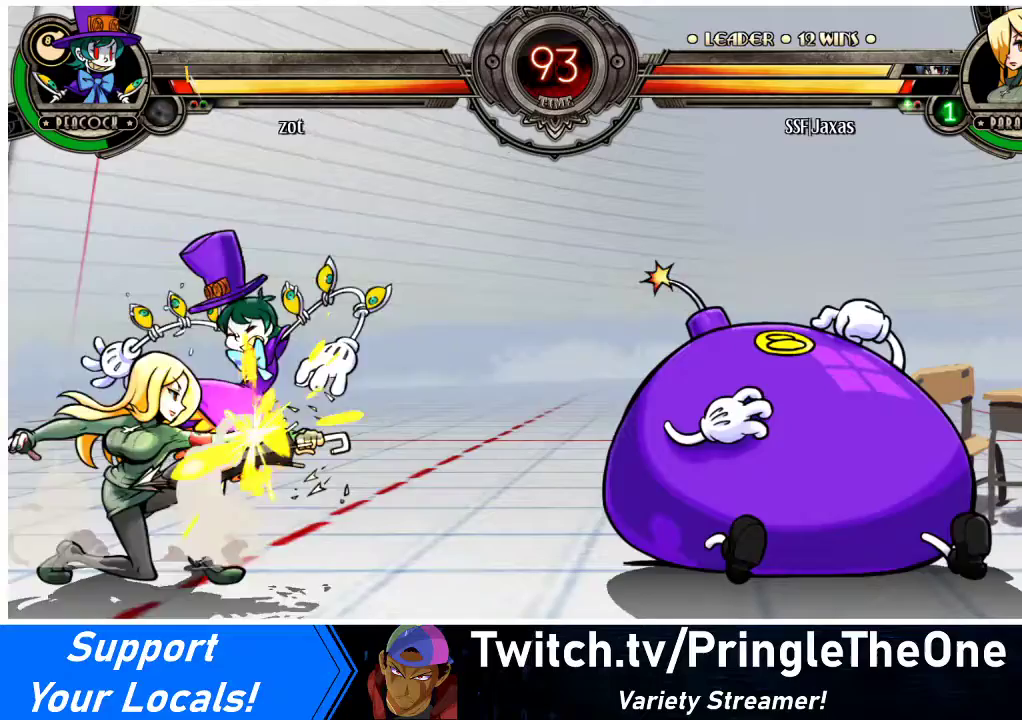
{"buttons": ["R1", "DPAD_LEFT"], "events": [[33, "SQUARE", "up"], [100, "TRIANGLE", "down"], [233, "DPAD_DOWN", "up"], [233, "DPAD_LEFT", "down"], [233, "TRIANGLE", "up"], [433, "R1", "down"]]}
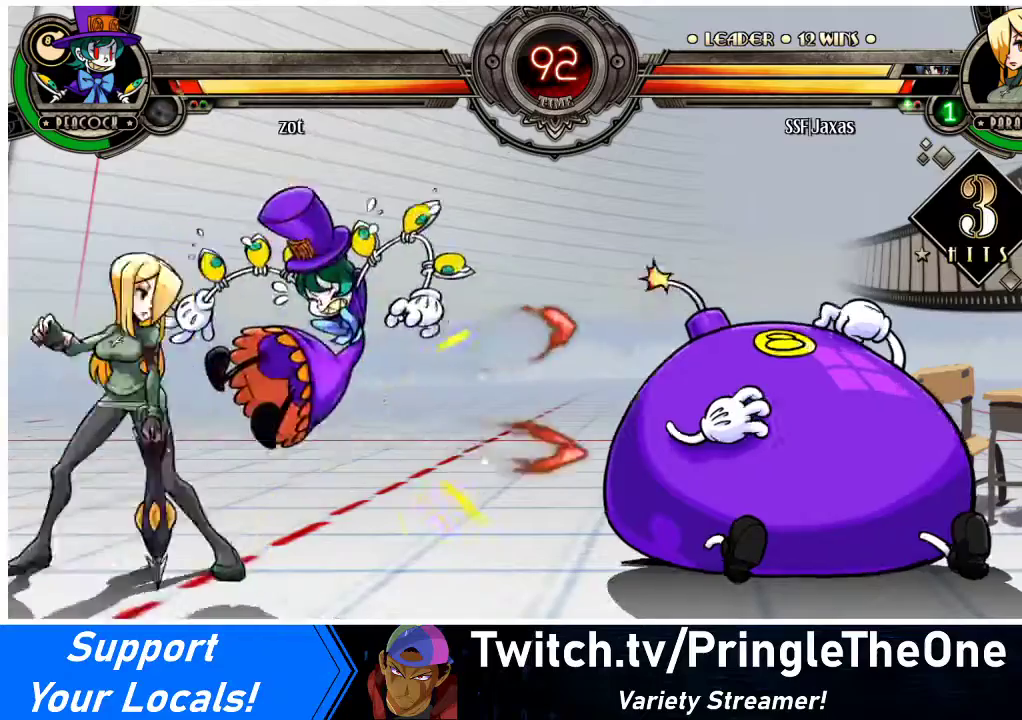
{"buttons": ["R1", "DPAD_LEFT"], "events": [[67, "R1", "up"], [467, "R1", "down"]]}
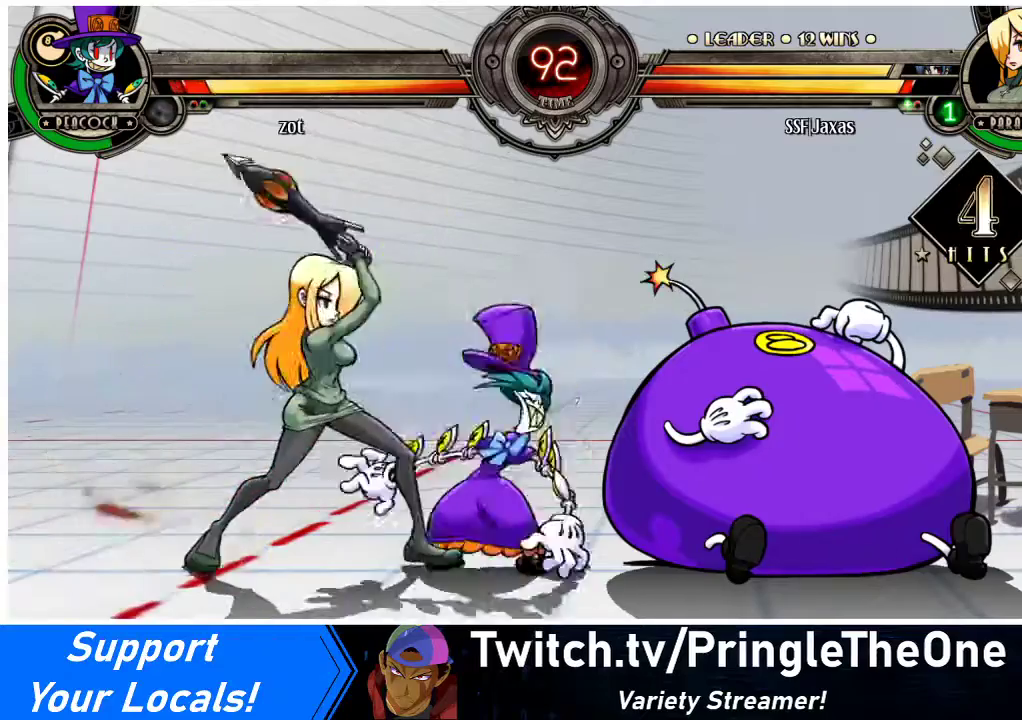
{"buttons": ["DPAD_LEFT"], "events": [[67, "R1", "up"]]}
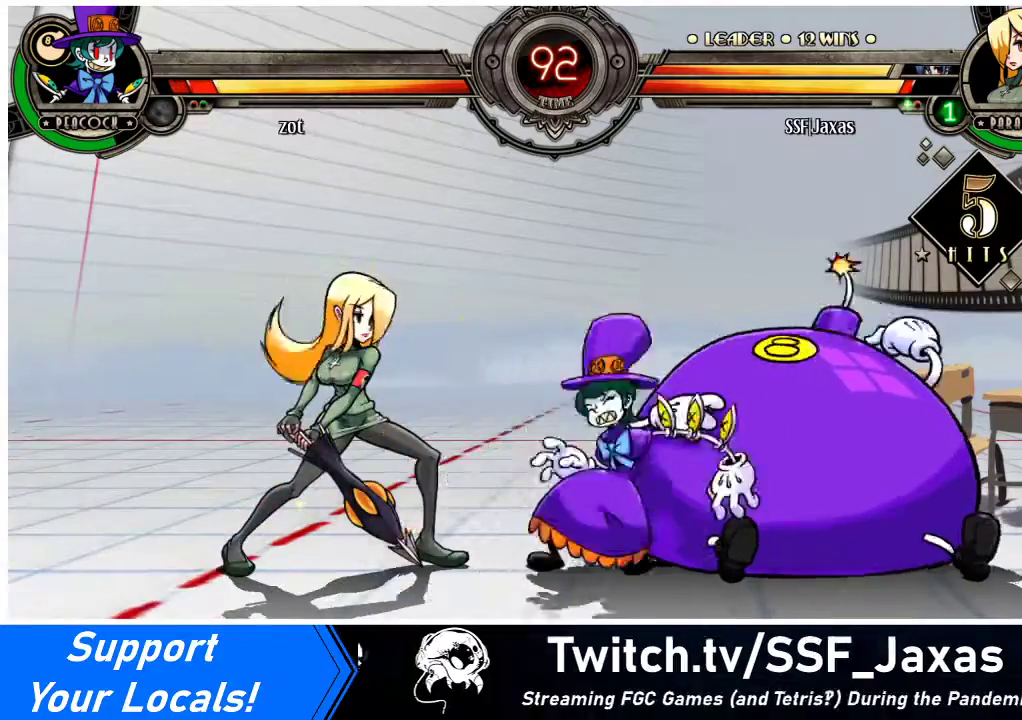
{"buttons": ["DPAD_LEFT"], "events": []}
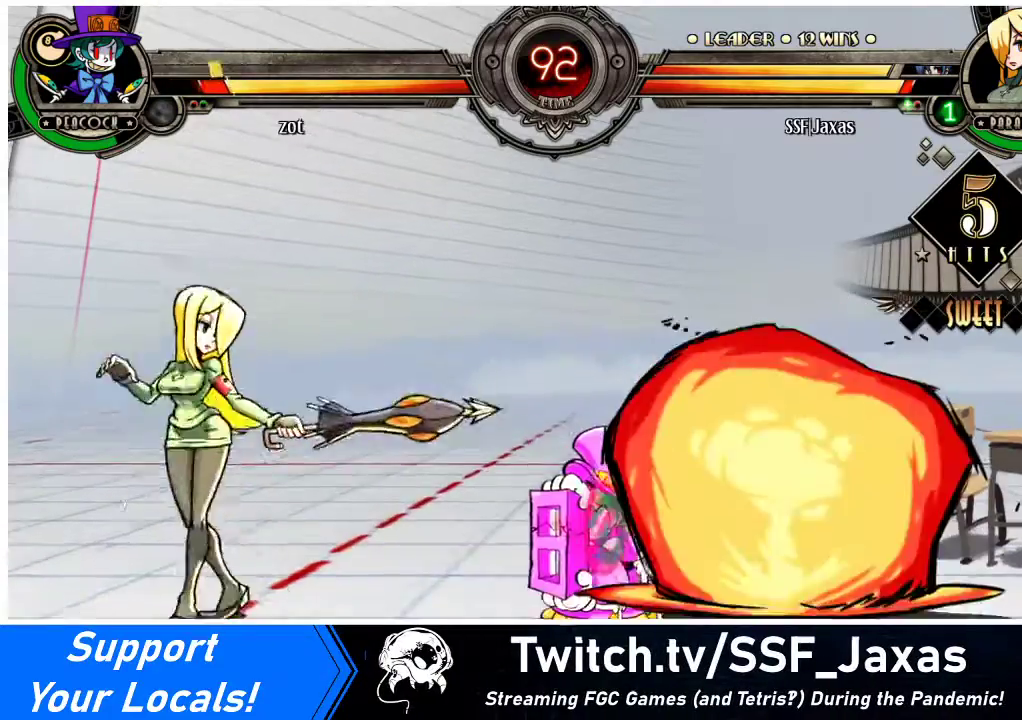
{"buttons": ["DPAD_RIGHT"], "events": [[33, "DPAD_DOWN", "down"], [267, "DPAD_DOWN", "up"], [267, "DPAD_LEFT", "up"], [300, "DPAD_RIGHT", "down"], [367, "DPAD_RIGHT", "up"], [433, "DPAD_RIGHT", "down"]]}
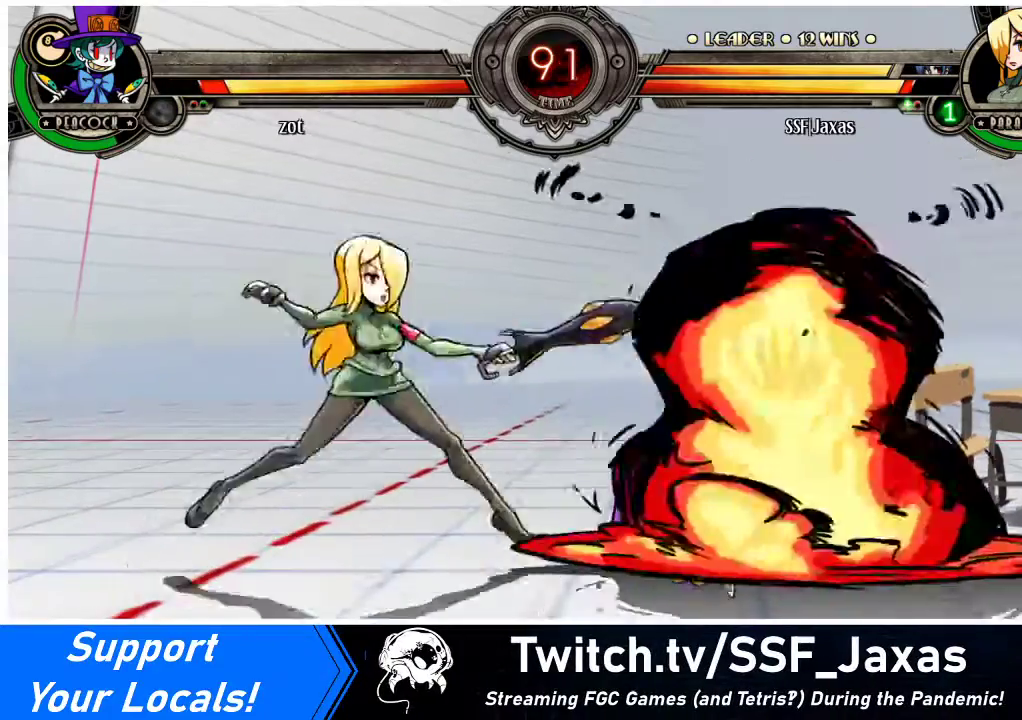
{"buttons": ["DPAD_LEFT"], "events": [[33, "DPAD_DOWN", "down"], [100, "CROSS", "down"], [167, "DPAD_RIGHT", "up"], [200, "CROSS", "up"], [300, "CIRCLE", "down"], [433, "CIRCLE", "up"], [433, "DPAD_LEFT", "down"], [467, "DPAD_DOWN", "up"]]}
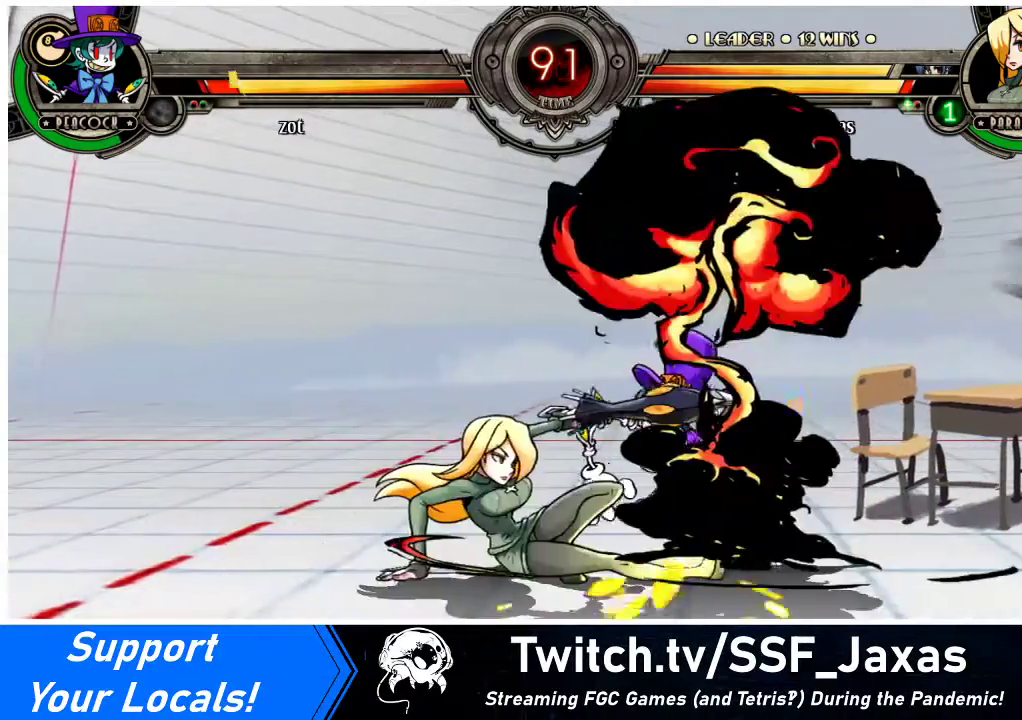
{"buttons": ["R1", "DPAD_LEFT"], "events": [[133, "R1", "down"], [267, "R1", "up"], [467, "R1", "down"]]}
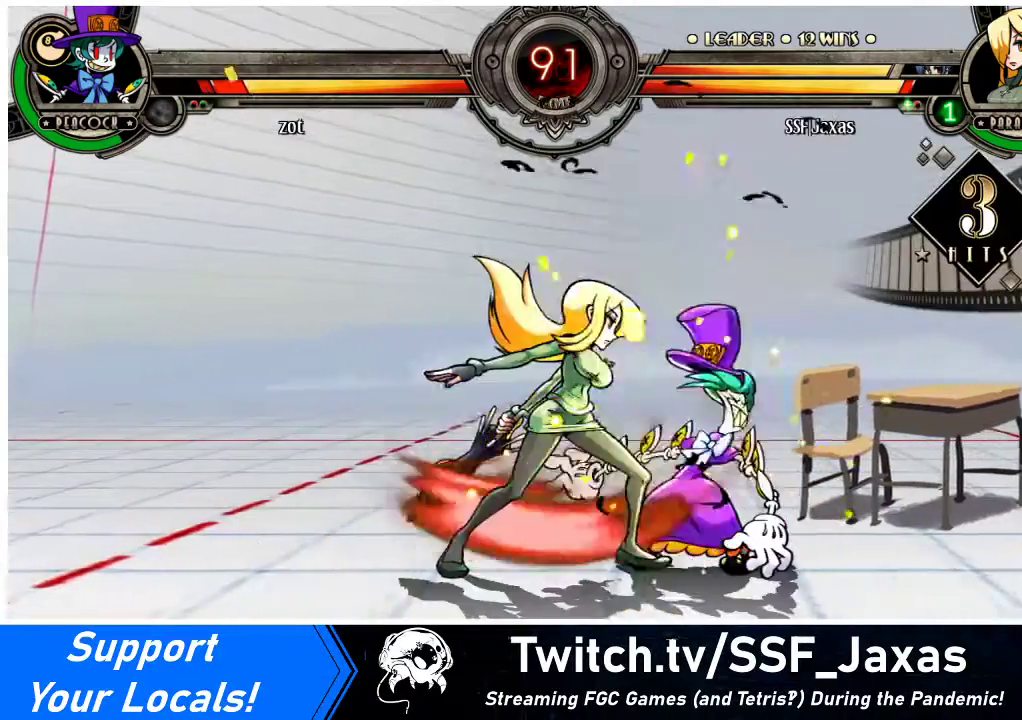
{"buttons": ["DPAD_RIGHT"], "events": [[167, "R1", "up"], [267, "DPAD_LEFT", "up"], [267, "DPAD_RIGHT", "down"], [333, "SQUARE", "down"], [500, "SQUARE", "up"]]}
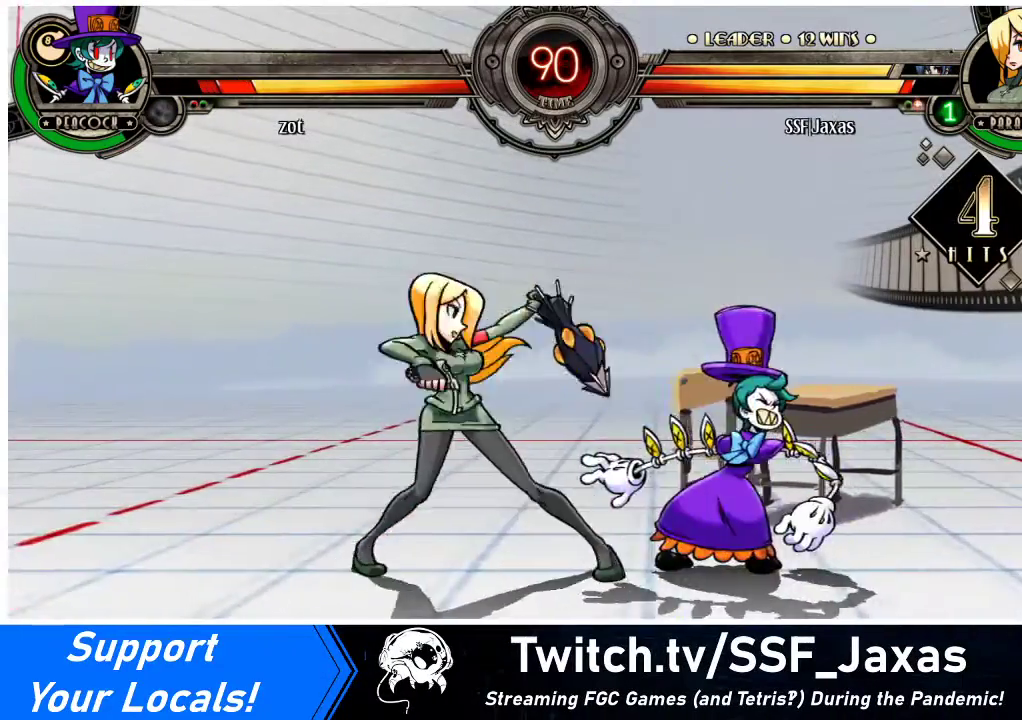
{"buttons": ["TRIANGLE", "DPAD_LEFT"], "events": [[33, "DPAD_LEFT", "down"], [33, "DPAD_RIGHT", "up"], [467, "TRIANGLE", "down"]]}
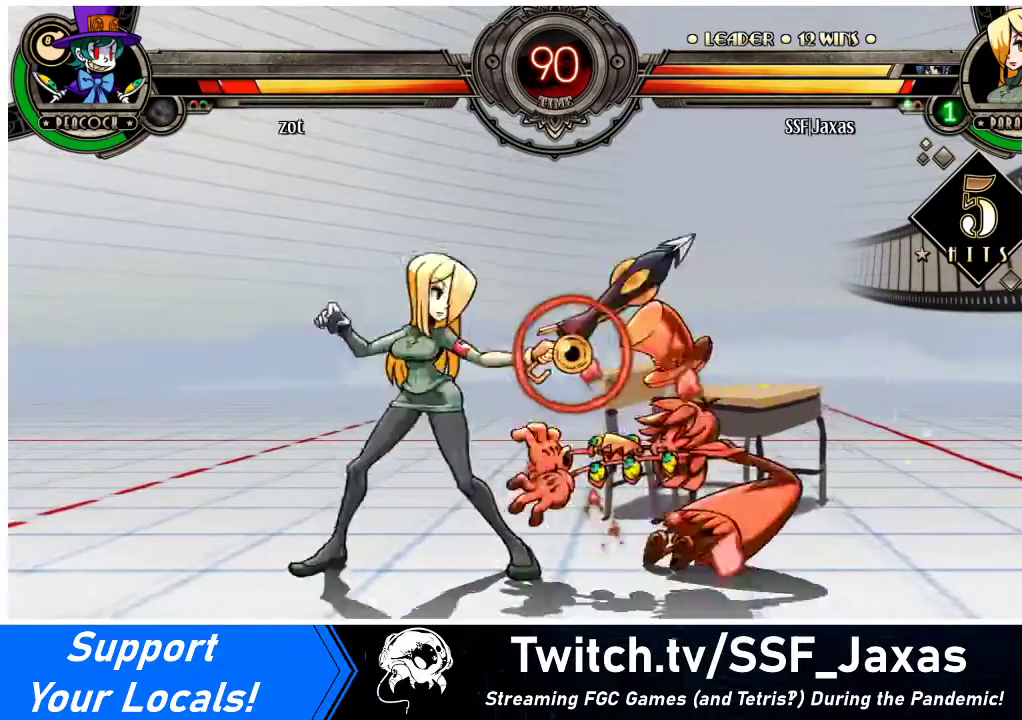
{"buttons": ["DPAD_LEFT"], "events": [[100, "TRIANGLE", "up"], [200, "R2", "down"], [367, "R2", "up"]]}
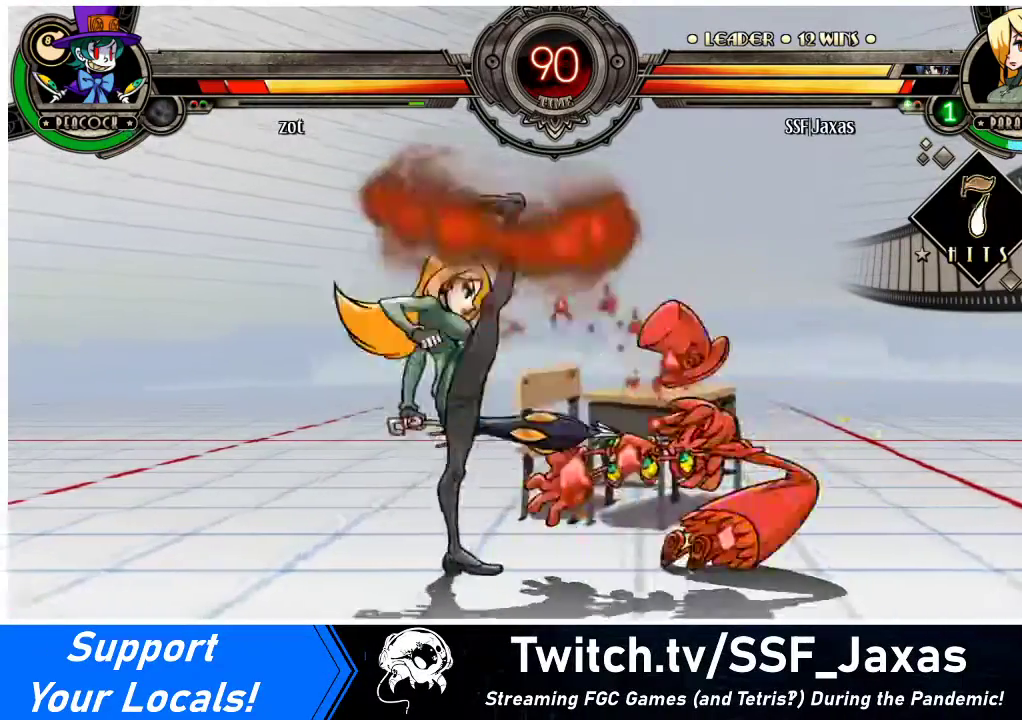
{"buttons": ["DPAD_RIGHT"], "events": [[100, "DPAD_LEFT", "up"], [167, "CROSS", "down"], [167, "DPAD_RIGHT", "down"], [267, "DPAD_RIGHT", "up"], [300, "CROSS", "up"], [467, "DPAD_RIGHT", "down"]]}
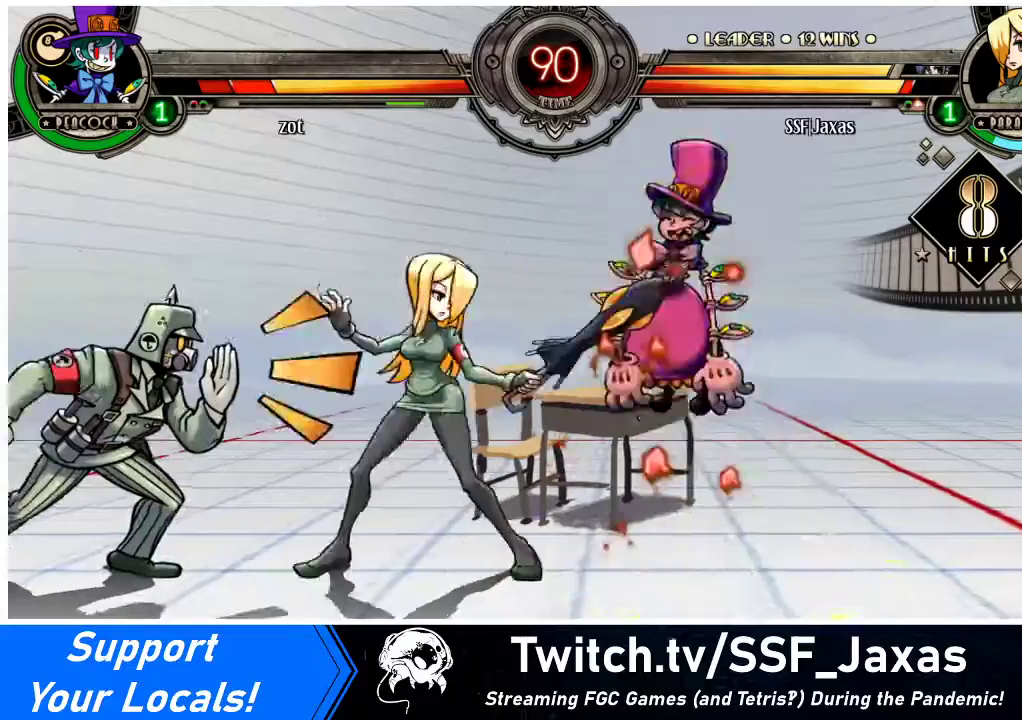
{"buttons": ["R1", "DPAD_DOWN"], "events": [[33, "DPAD_RIGHT", "up"], [100, "DPAD_RIGHT", "down"], [200, "CIRCLE", "down"], [233, "DPAD_DOWN", "down"], [233, "DPAD_RIGHT", "up"], [267, "CIRCLE", "up"], [367, "R1", "down"]]}
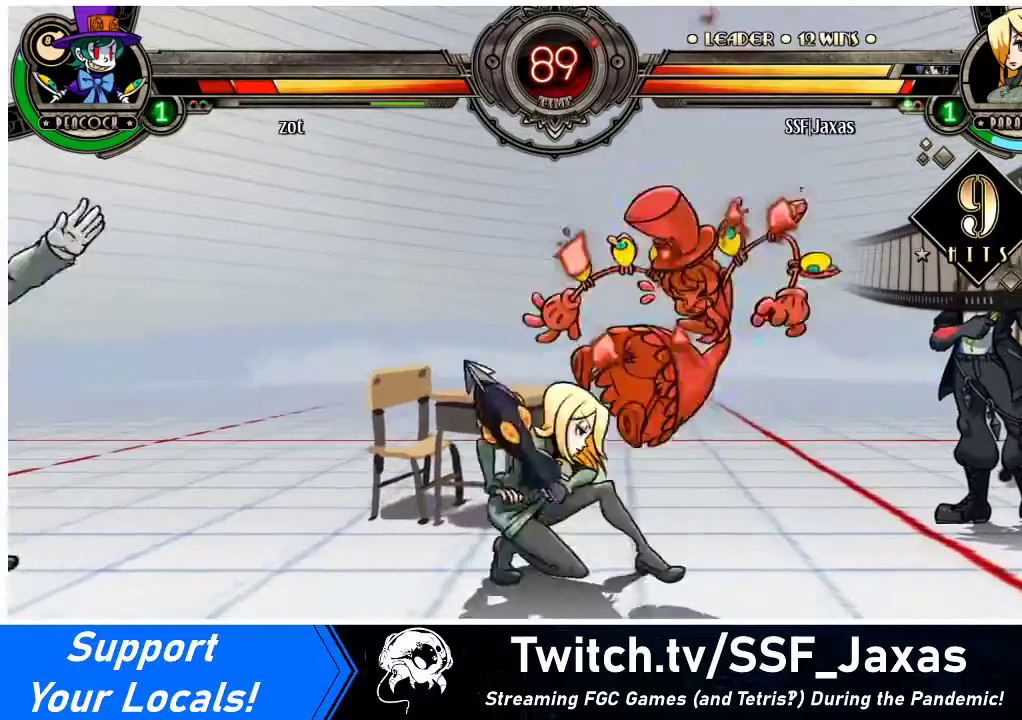
{"buttons": ["SQUARE", "DPAD_RIGHT"], "events": [[33, "R1", "up"], [100, "DPAD_RIGHT", "down"], [167, "DPAD_DOWN", "up"], [300, "DPAD_UP", "down"], [433, "DPAD_UP", "up"], [500, "SQUARE", "down"]]}
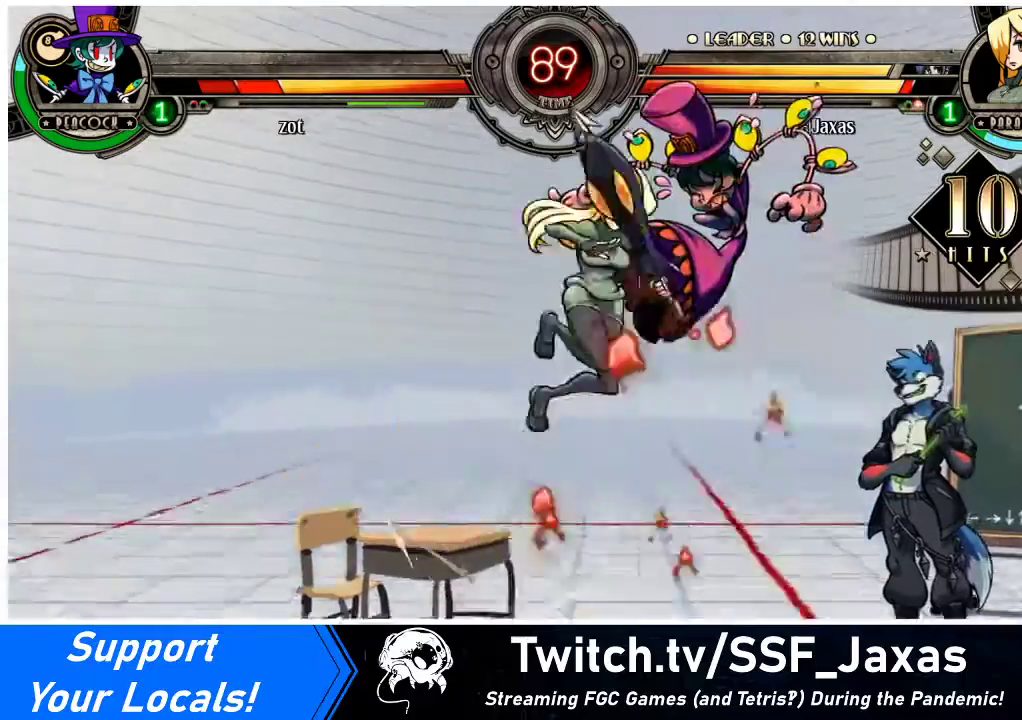
{"buttons": ["DPAD_RIGHT"], "events": [[133, "SQUARE", "up"], [367, "CROSS", "down"], [467, "CROSS", "up"]]}
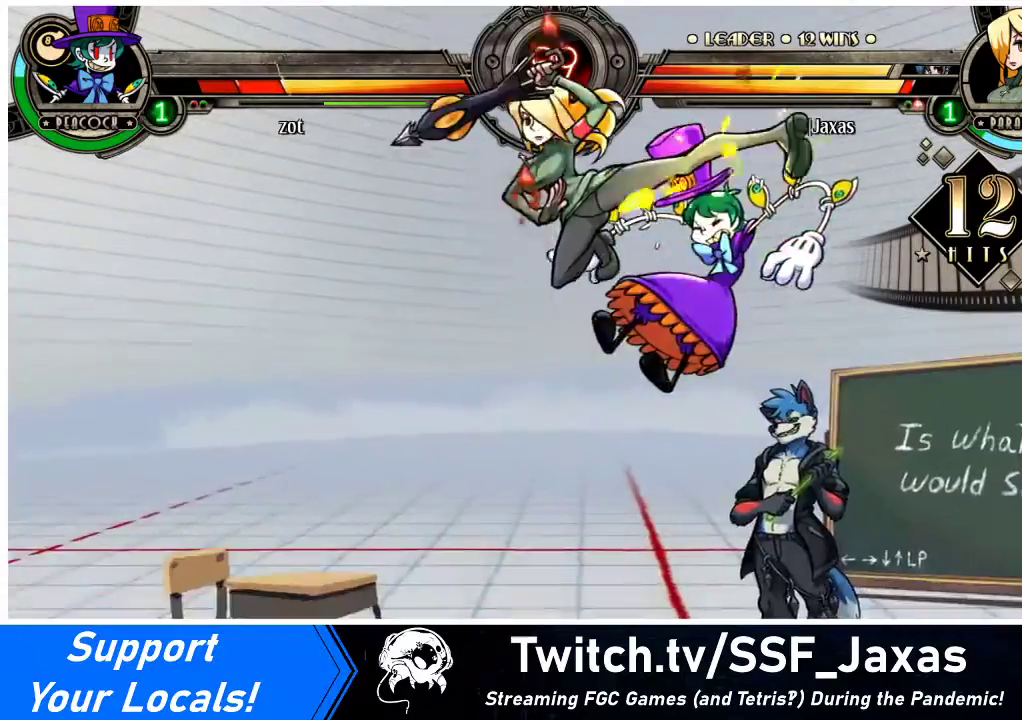
{"buttons": ["DPAD_RIGHT"], "events": [[100, "TRIANGLE", "down"], [200, "TRIANGLE", "up"]]}
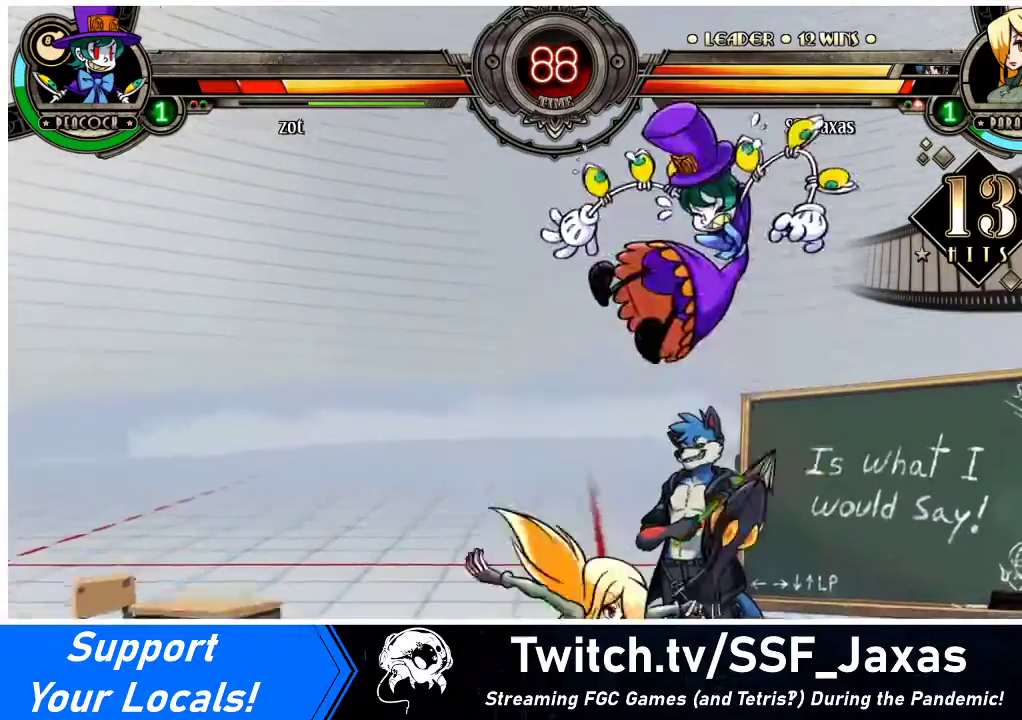
{"buttons": ["R1"], "events": [[33, "DPAD_UP", "down"], [100, "CIRCLE", "down"], [133, "DPAD_RIGHT", "up"], [133, "DPAD_UP", "up"], [200, "CIRCLE", "up"], [500, "R1", "down"]]}
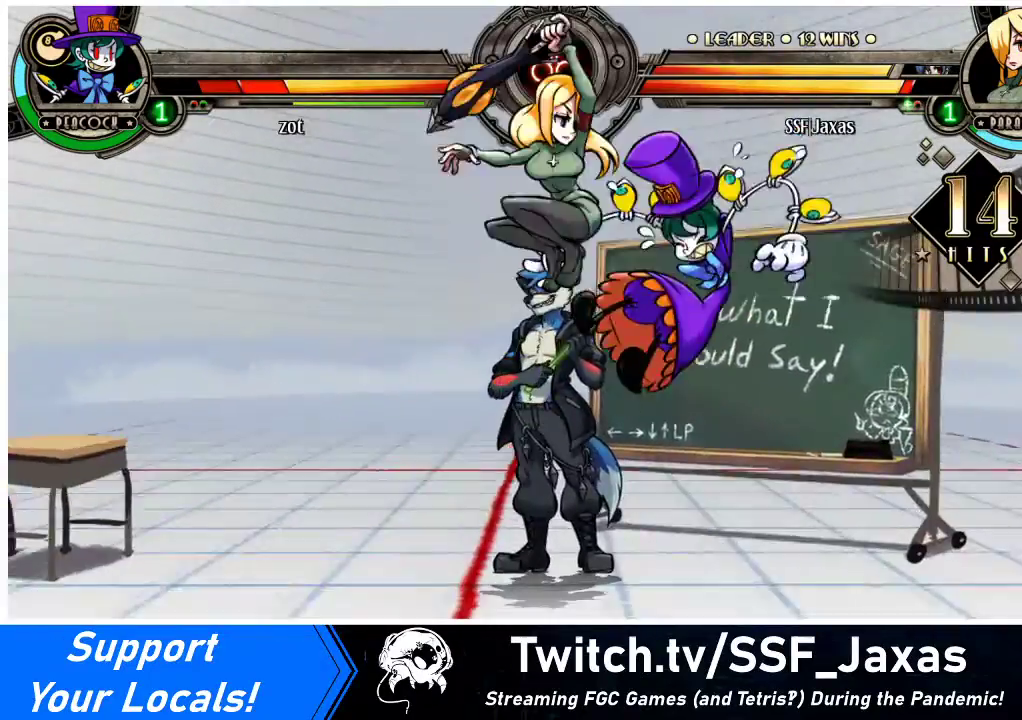
{"buttons": [], "events": [[167, "R1", "up"], [433, "DPAD_RIGHT", "down"], [500, "DPAD_RIGHT", "up"]]}
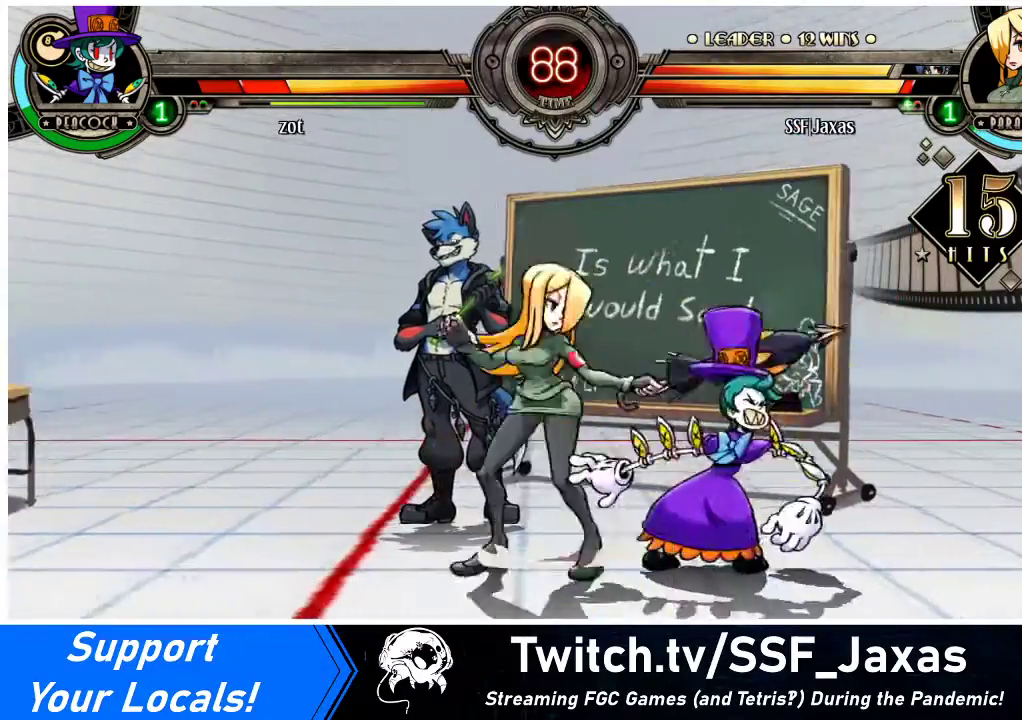
{"buttons": ["DPAD_DOWN", "DPAD_LEFT"], "events": [[67, "DPAD_RIGHT", "down"], [167, "DPAD_DOWN", "down"], [200, "CROSS", "down"], [200, "DPAD_RIGHT", "up"], [300, "CROSS", "up"], [367, "CIRCLE", "down"], [500, "CIRCLE", "up"], [500, "DPAD_LEFT", "down"]]}
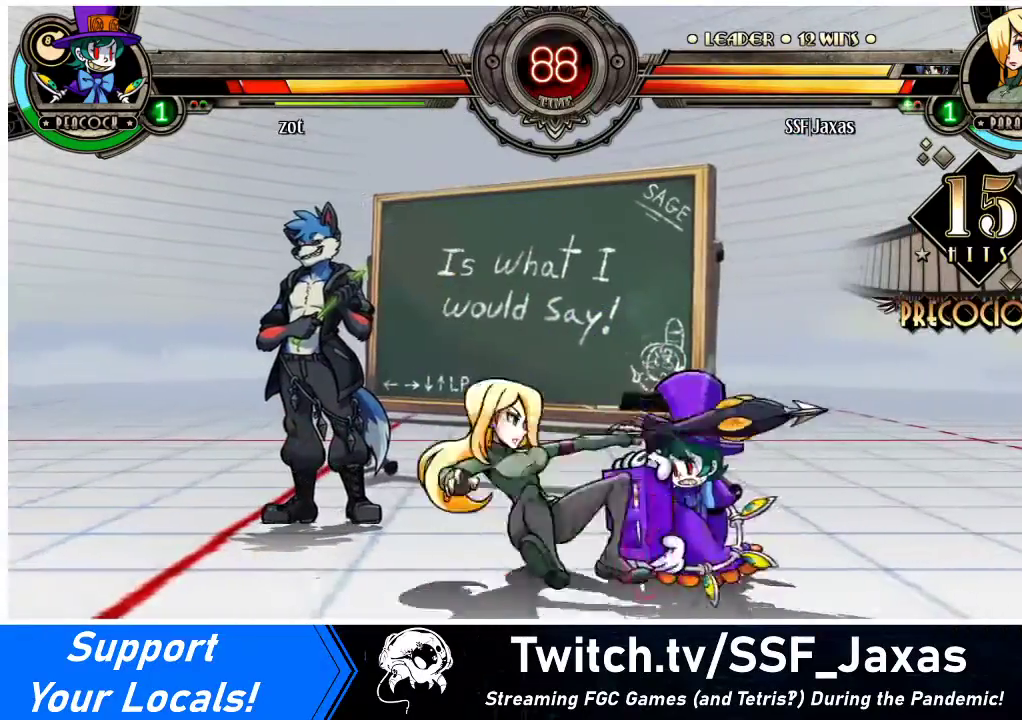
{"buttons": ["DPAD_LEFT"], "events": [[33, "DPAD_DOWN", "up"], [300, "R1", "down"], [433, "R1", "up"]]}
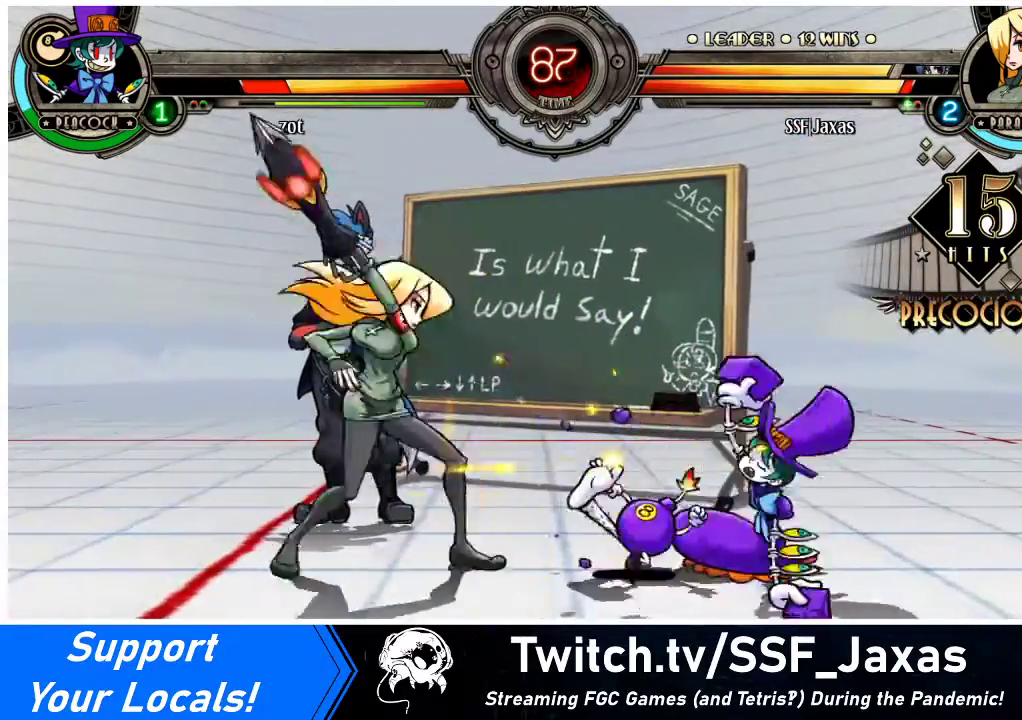
{"buttons": ["DPAD_LEFT"], "events": [[133, "DPAD_LEFT", "up"], [133, "DPAD_RIGHT", "down"], [200, "SQUARE", "down"], [333, "SQUARE", "up"], [467, "DPAD_RIGHT", "up"], [500, "DPAD_LEFT", "down"]]}
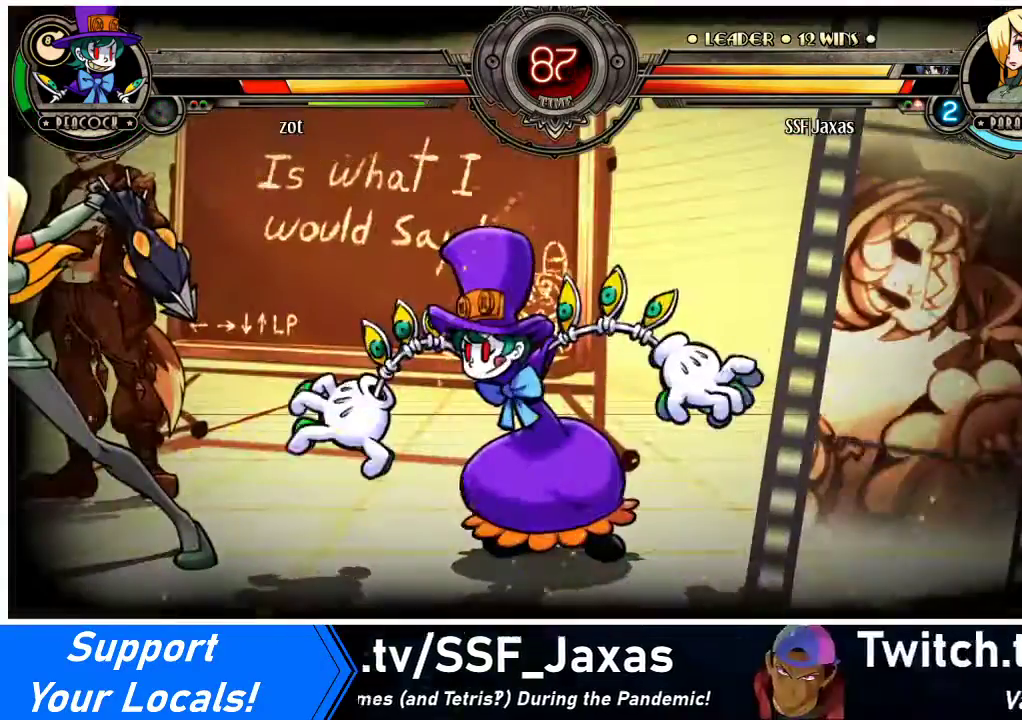
{"buttons": ["DPAD_LEFT"], "events": []}
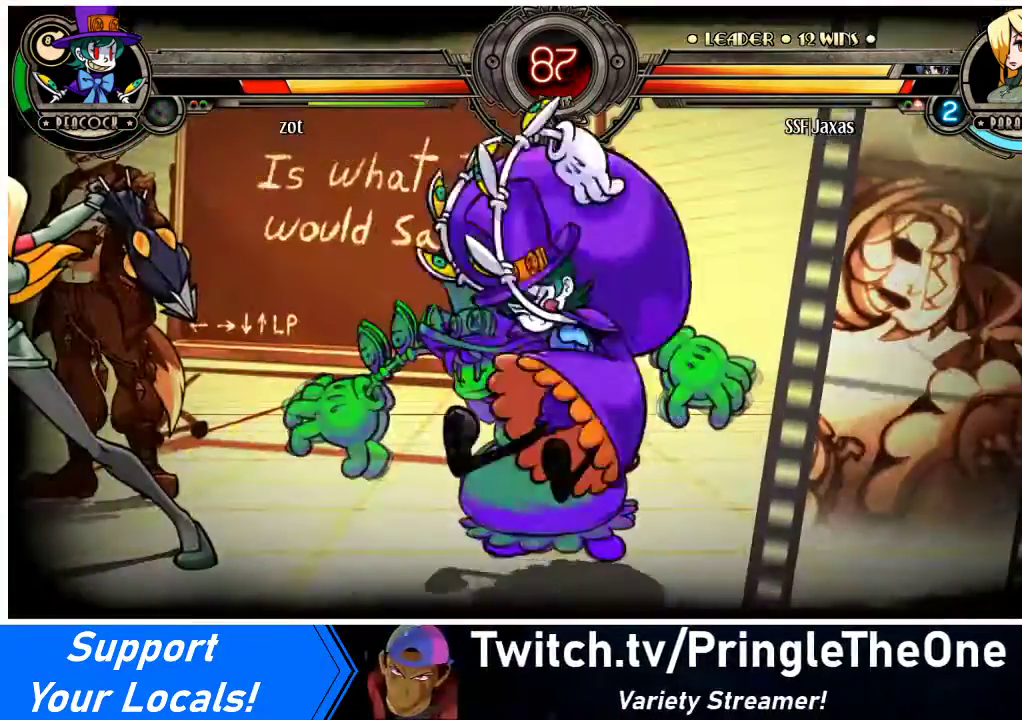
{"buttons": ["DPAD_DOWN"], "events": [[300, "DPAD_LEFT", "up"], [467, "DPAD_DOWN", "down"]]}
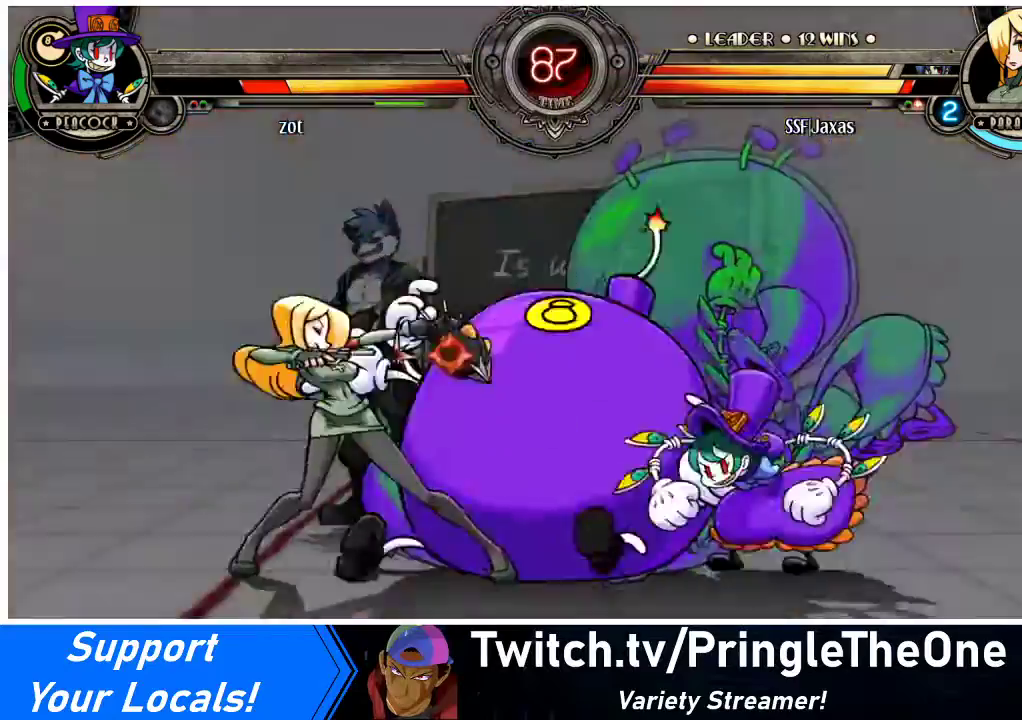
{"buttons": [], "events": [[33, "DPAD_DOWN", "up"], [33, "DPAD_RIGHT", "down"], [100, "DPAD_RIGHT", "up"], [100, "SQUARE", "down"], [100, "TRIANGLE", "down"], [167, "DPAD_DOWN", "down"], [167, "SQUARE", "up"], [167, "TRIANGLE", "up"], [200, "DPAD_RIGHT", "down"], [267, "DPAD_DOWN", "up"], [300, "DPAD_DOWN", "down"], [300, "DPAD_RIGHT", "up"], [300, "SQUARE", "down"], [300, "TRIANGLE", "down"], [333, "DPAD_RIGHT", "down"], [333, "SQUARE", "up"], [333, "TRIANGLE", "up"], [400, "DPAD_DOWN", "up"], [467, "DPAD_RIGHT", "up"]]}
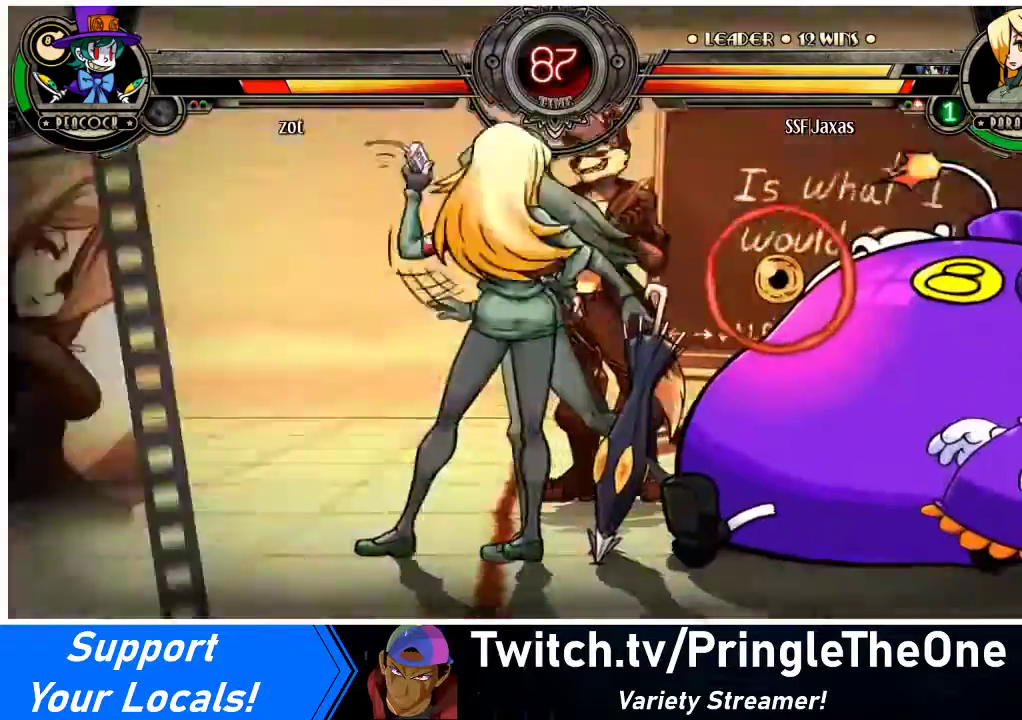
{"buttons": ["DPAD_LEFT"], "events": [[200, "DPAD_LEFT", "down"]]}
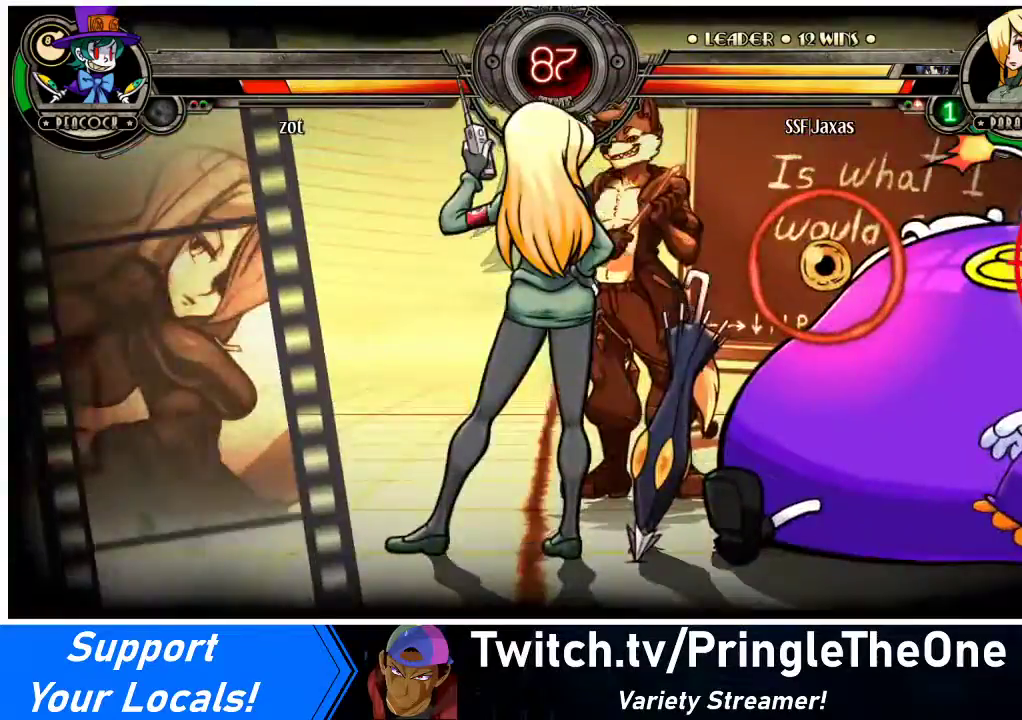
{"buttons": ["DPAD_LEFT"], "events": []}
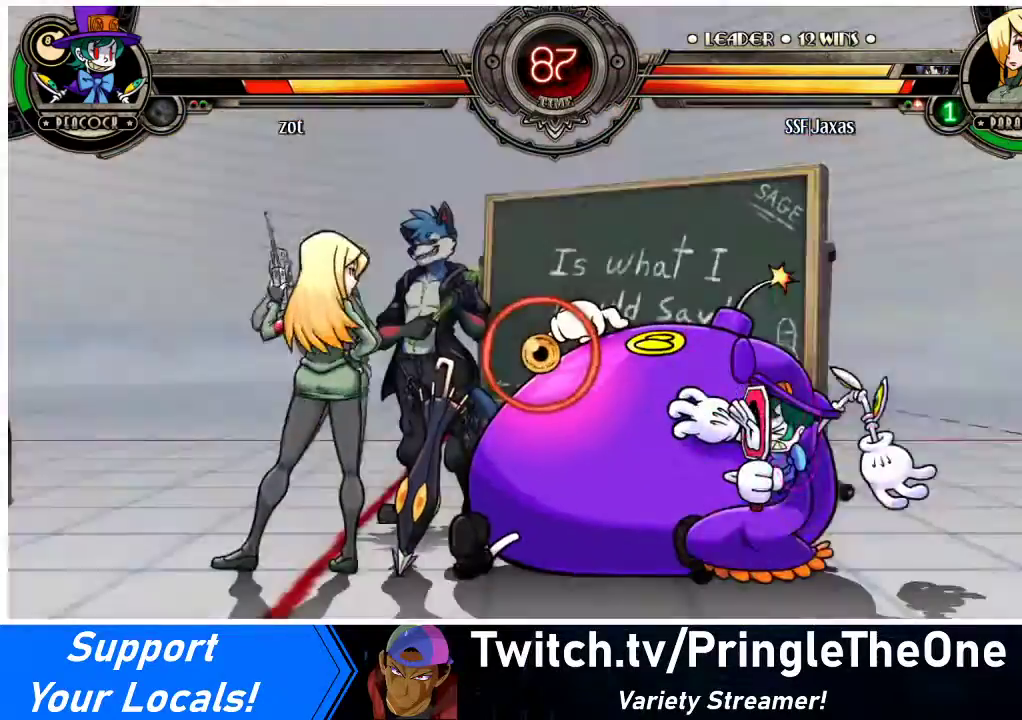
{"buttons": ["DPAD_DOWN", "DPAD_LEFT"], "events": [[233, "DPAD_DOWN", "down"]]}
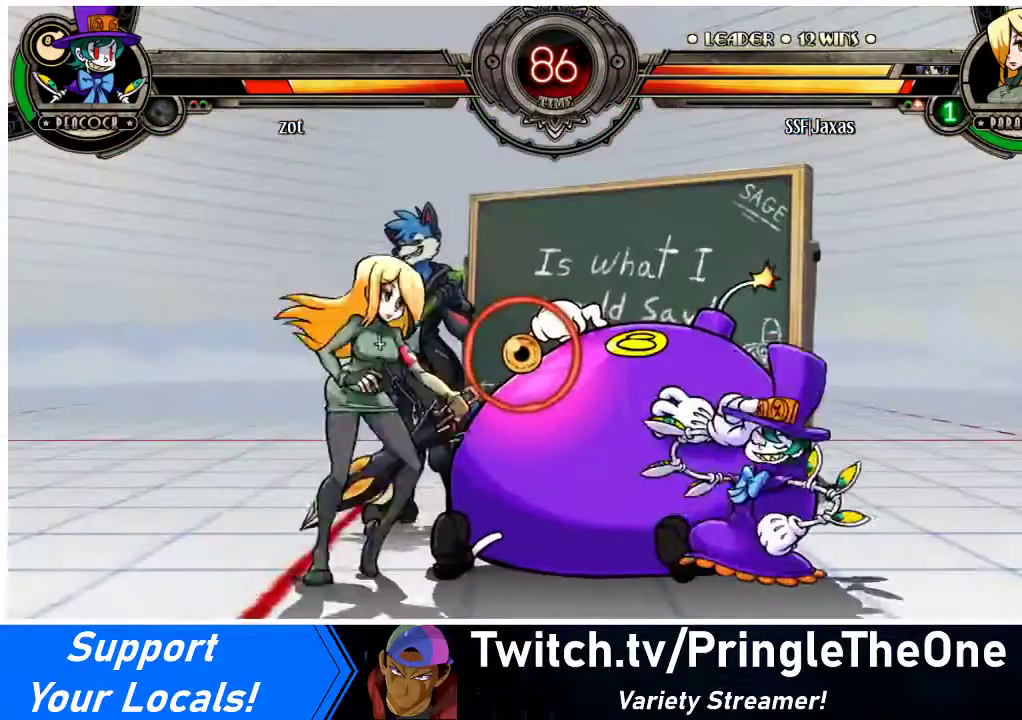
{"buttons": ["DPAD_DOWN", "DPAD_LEFT"], "events": [[333, "DPAD_DOWN", "up"], [333, "DPAD_UP", "down"], [433, "DPAD_DOWN", "down"], [433, "DPAD_UP", "up"]]}
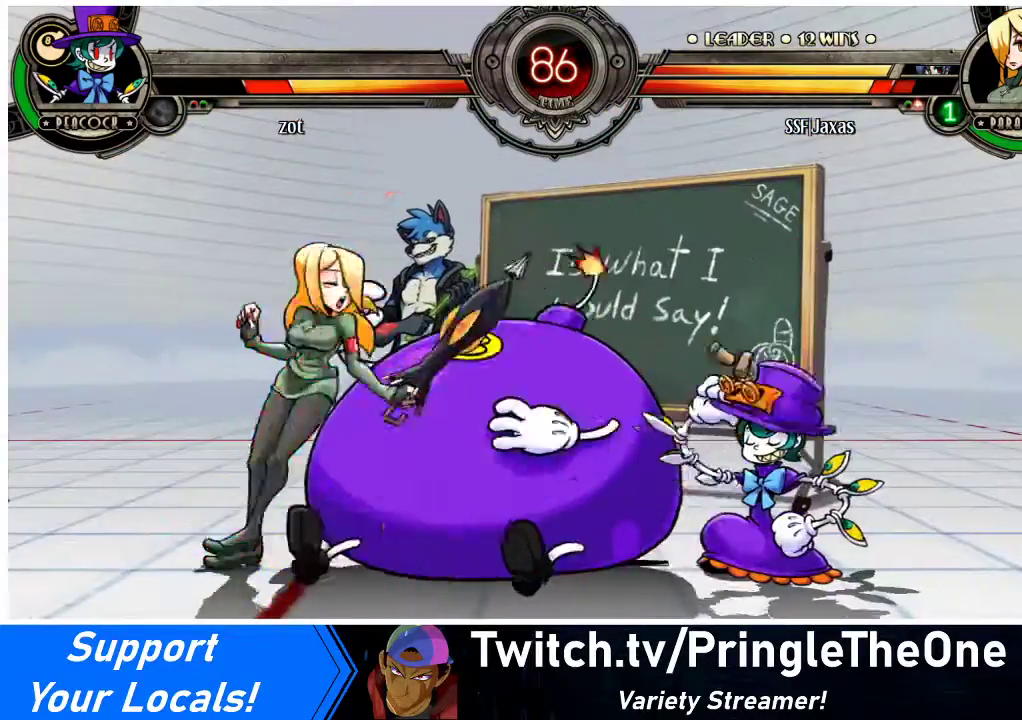
{"buttons": ["DPAD_DOWN", "DPAD_LEFT"], "events": []}